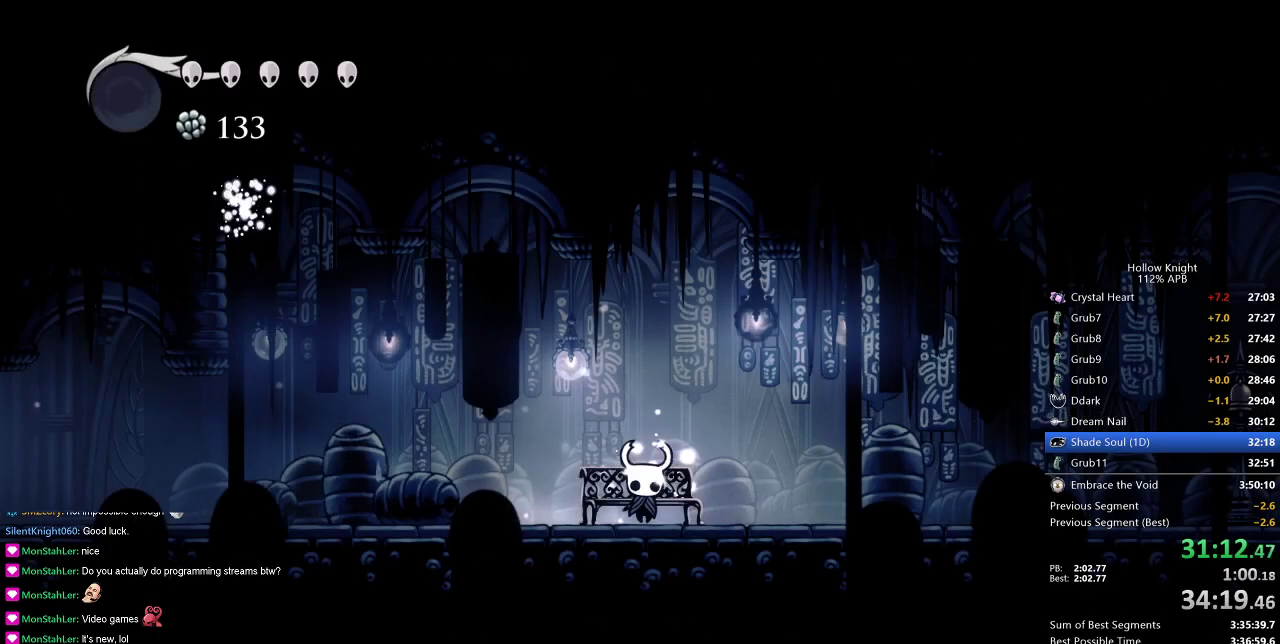
Gameplay with keyboard; each line is a JSON object with the keys held at the frame after it. "events" lists presses ("down") and releases ("up") of "cdash", "dash", "dnail", "down", "heal", "inv", "jump", "left", "nail", "right", "spell" and "up" between this image and that frame as [ms after this image, input, new state], when the widget could be followed in between. No other keys are recorded. Mouse input is not recorded. Key names are as the overlay labels them; some are game actions (e.g. jump) rather than physical keys.
{"keys": ["cdash"], "events": [[34, "left", "down"], [134, "left", "up"], [167, "left", "down"], [267, "left", "up"], [301, "cdash", "down"]]}
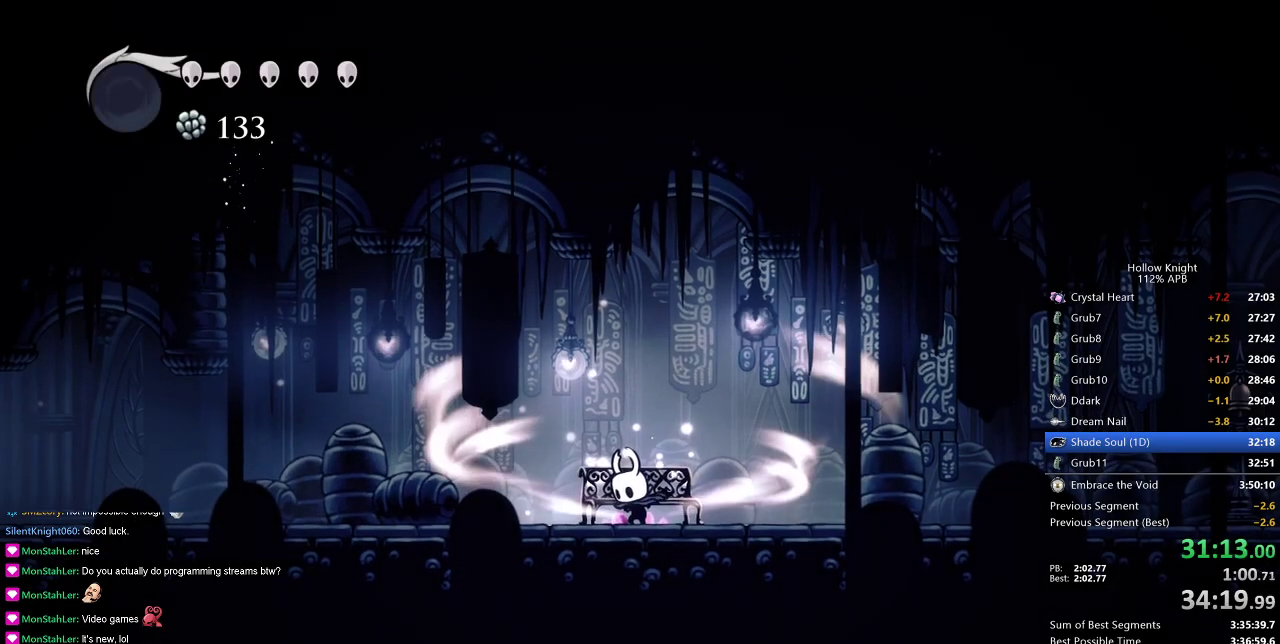
{"keys": ["cdash"], "events": []}
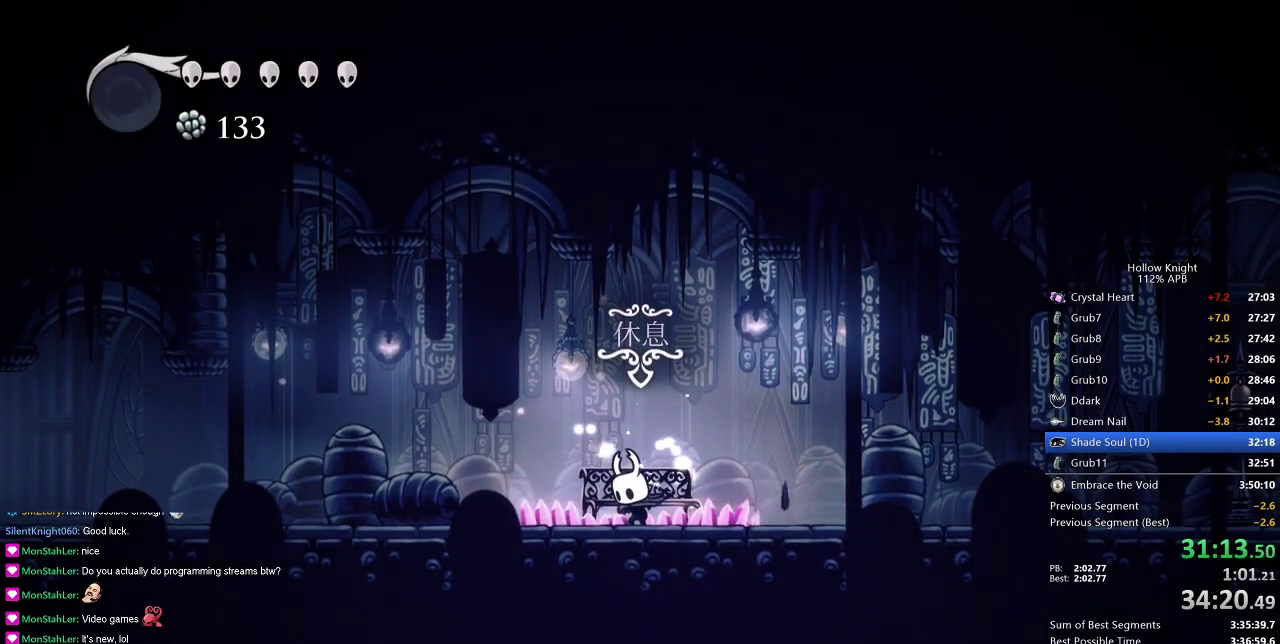
{"keys": ["left"], "events": [[301, "cdash", "up"], [301, "left", "down"]]}
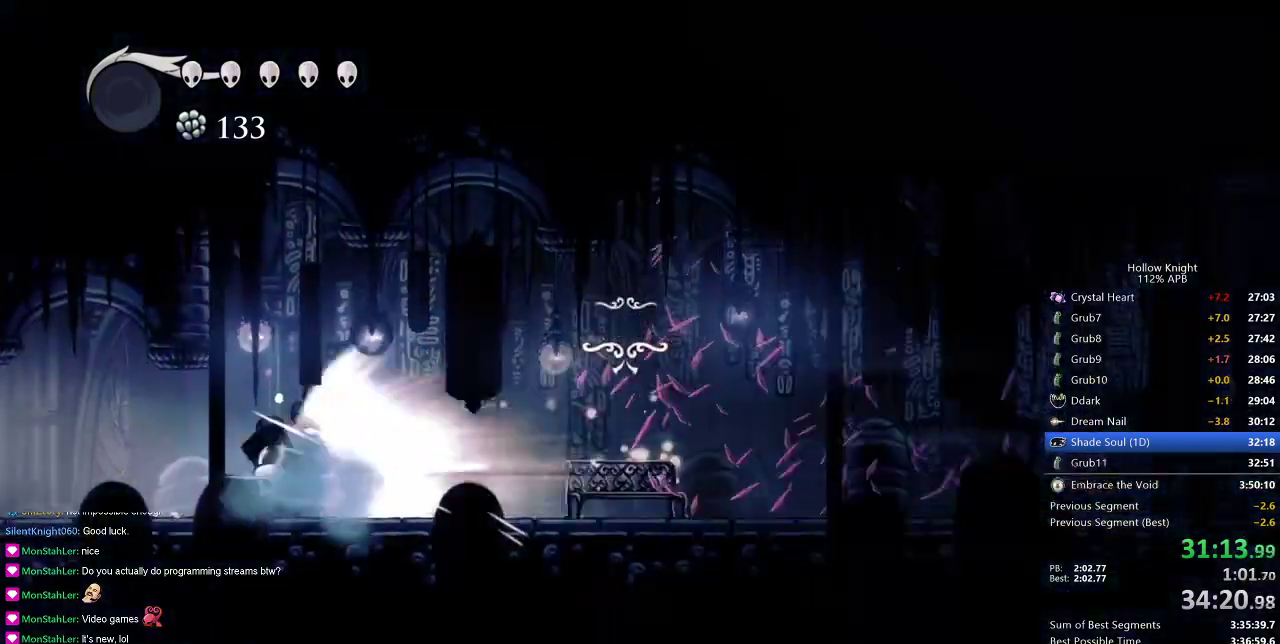
{"keys": ["left"], "events": []}
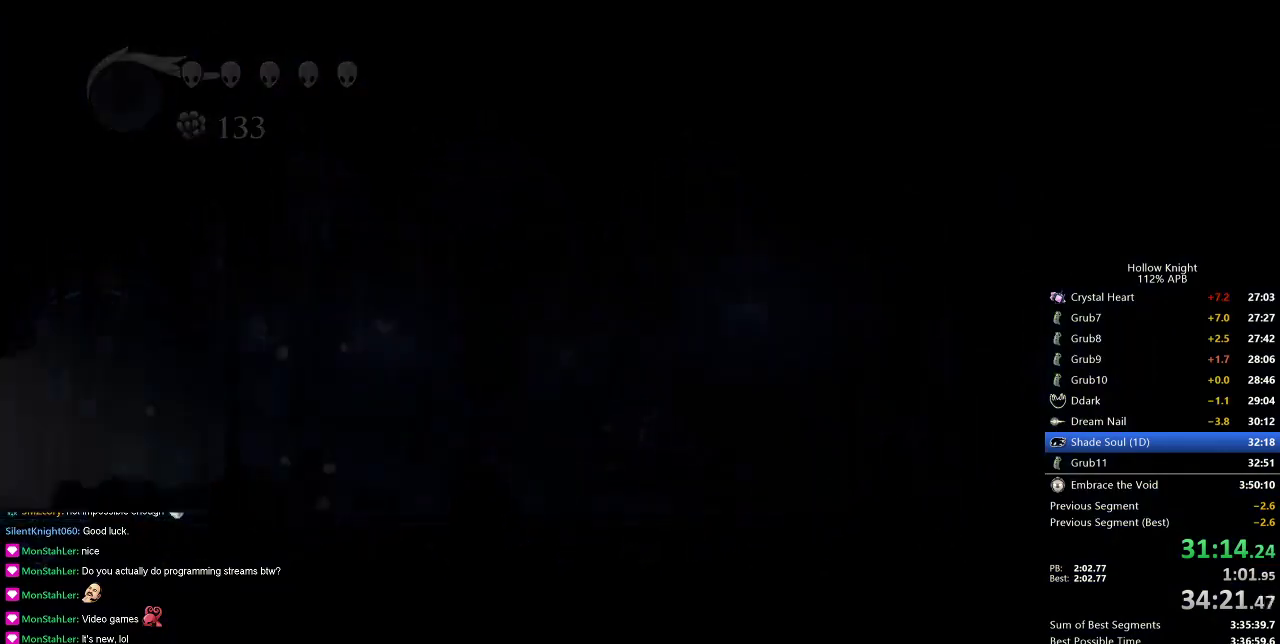
{"keys": ["left"], "events": []}
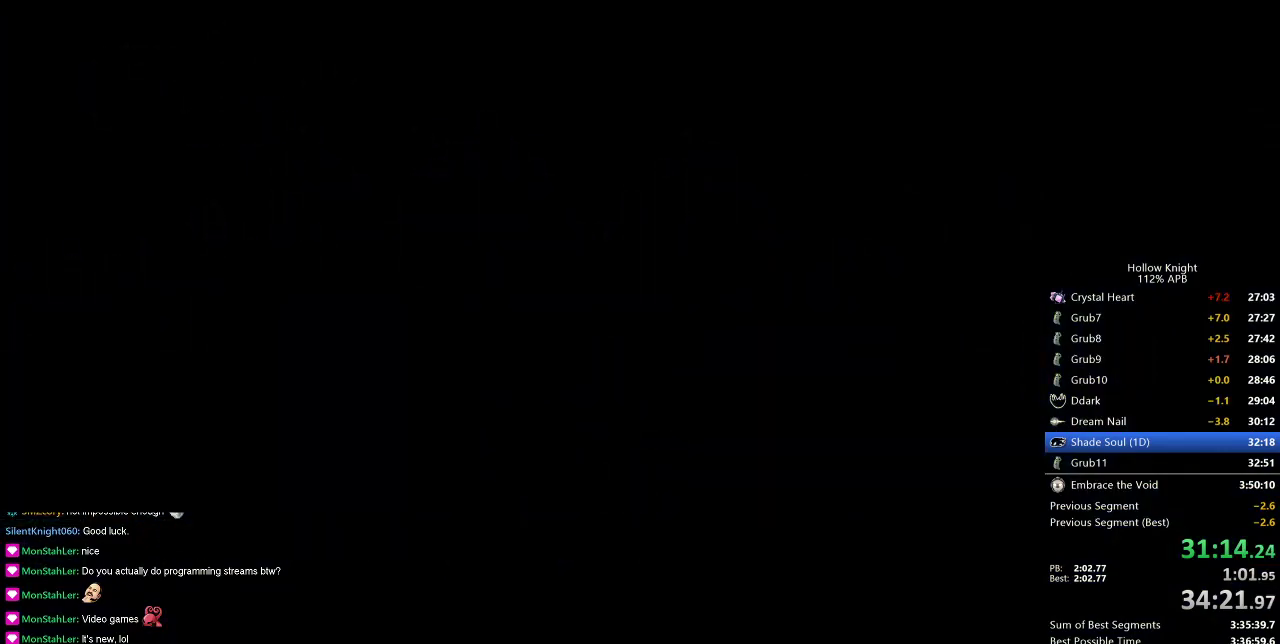
{"keys": ["left"], "events": []}
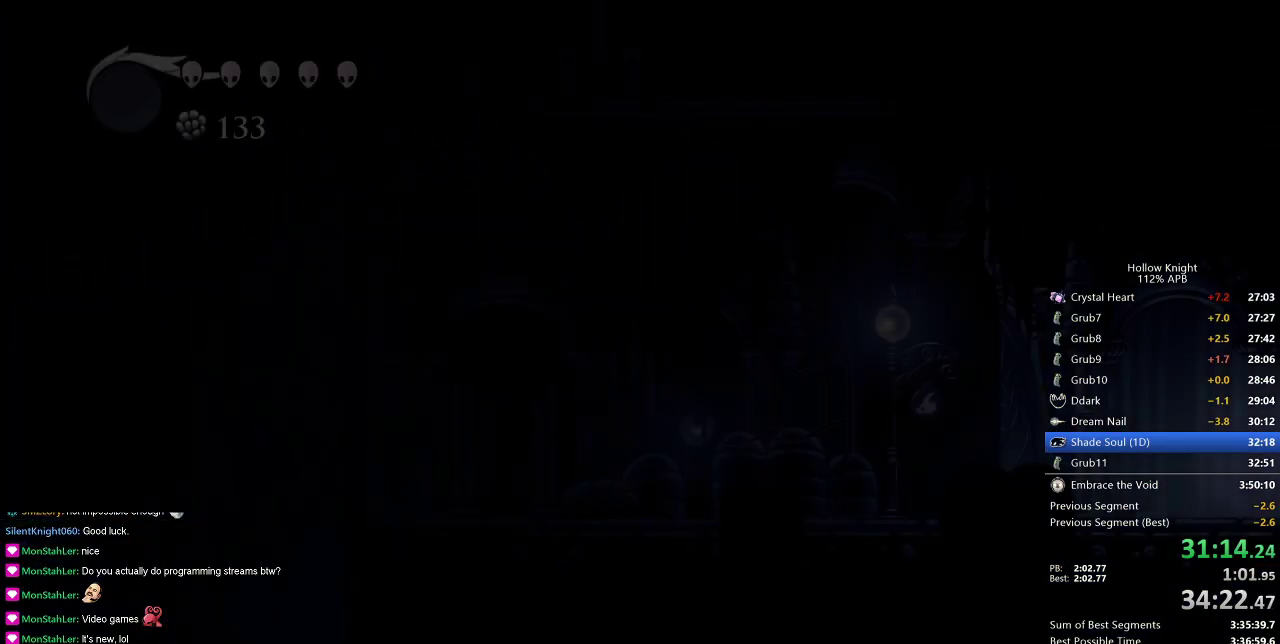
{"keys": ["left"], "events": []}
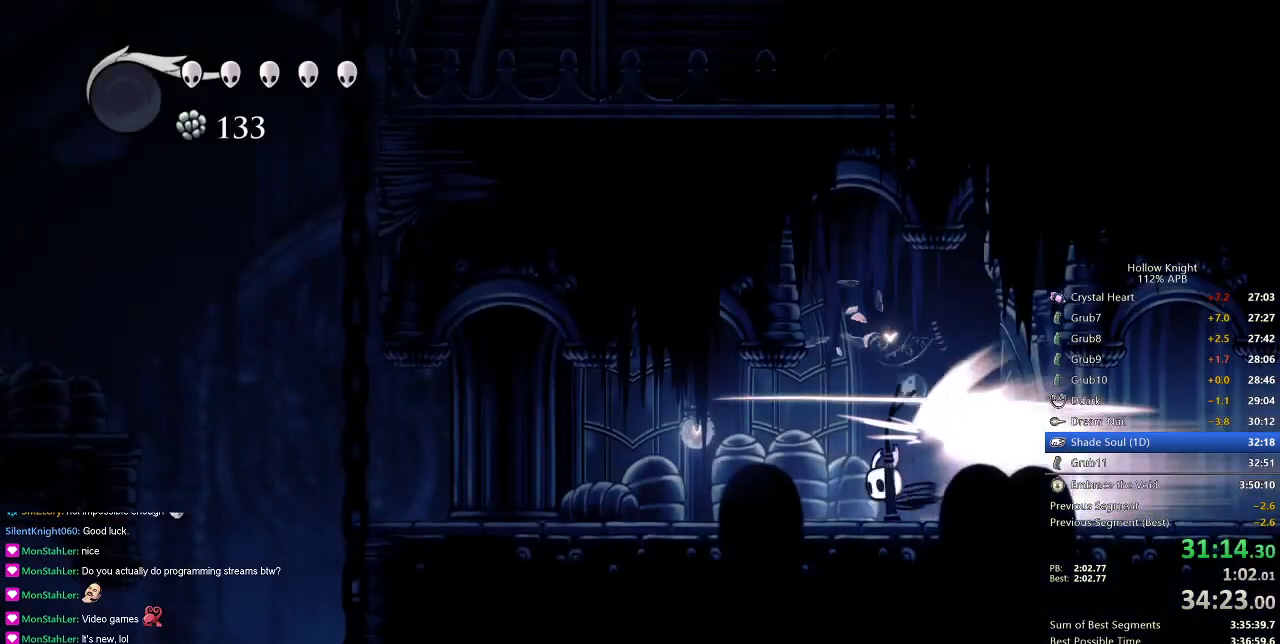
{"keys": [], "events": [[367, "jump", "down"], [434, "jump", "up"], [484, "left", "up"]]}
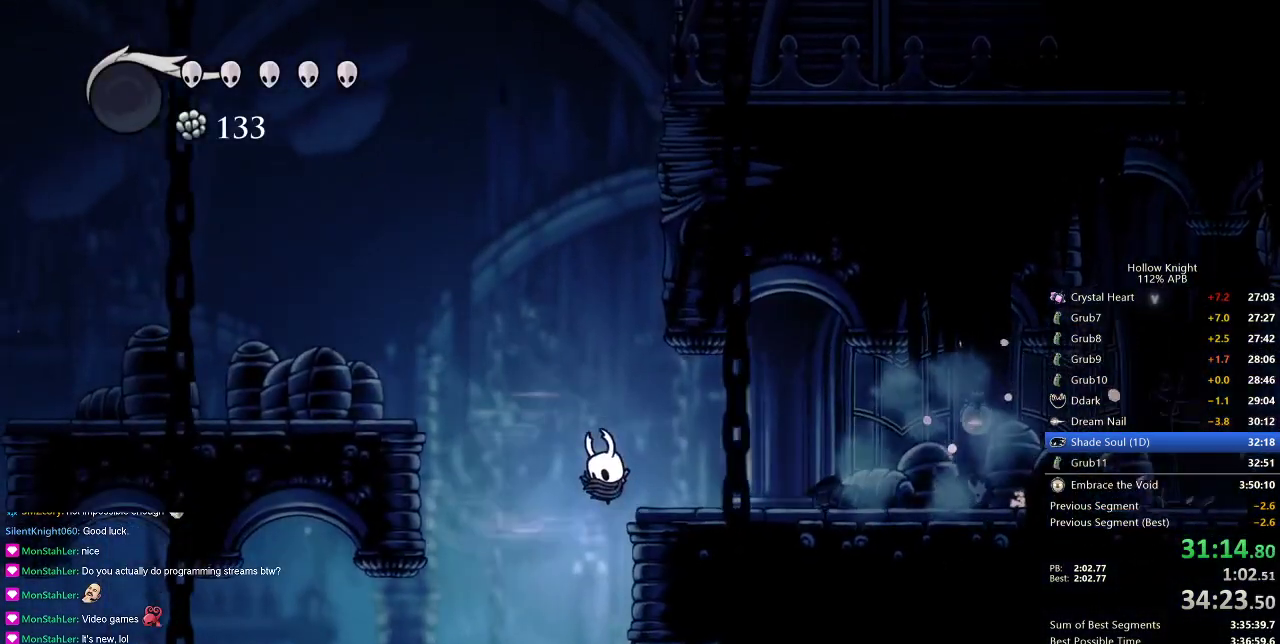
{"keys": ["left"], "events": [[234, "left", "down"], [317, "left", "up"], [418, "left", "down"]]}
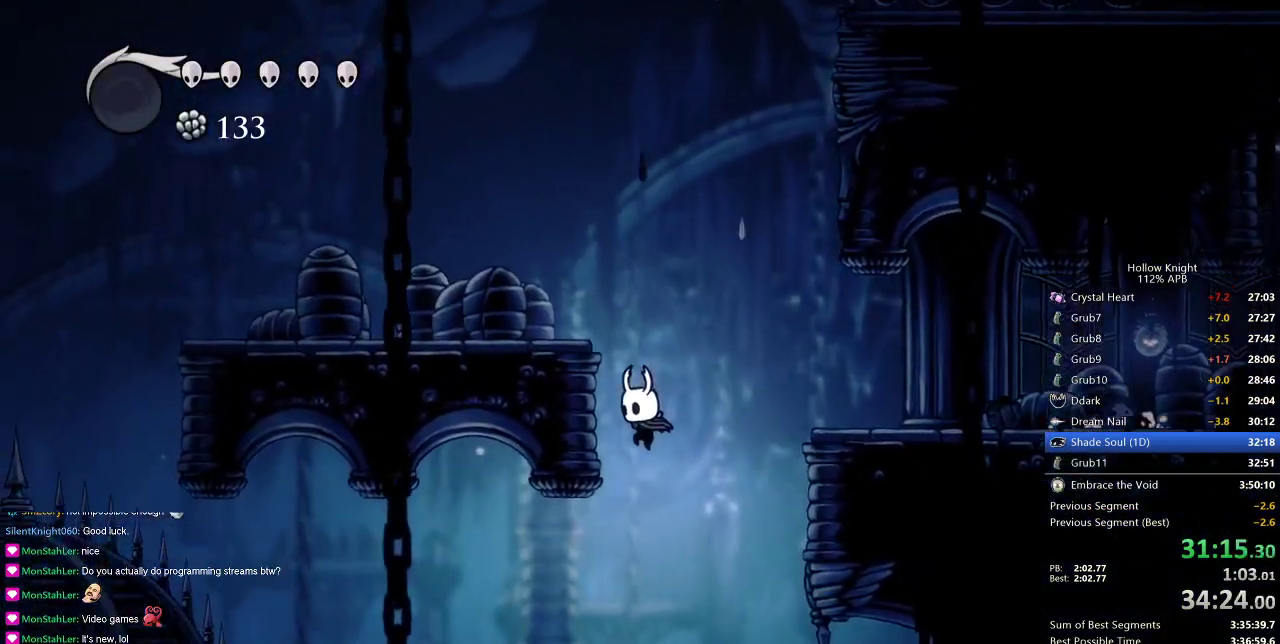
{"keys": ["left"], "events": []}
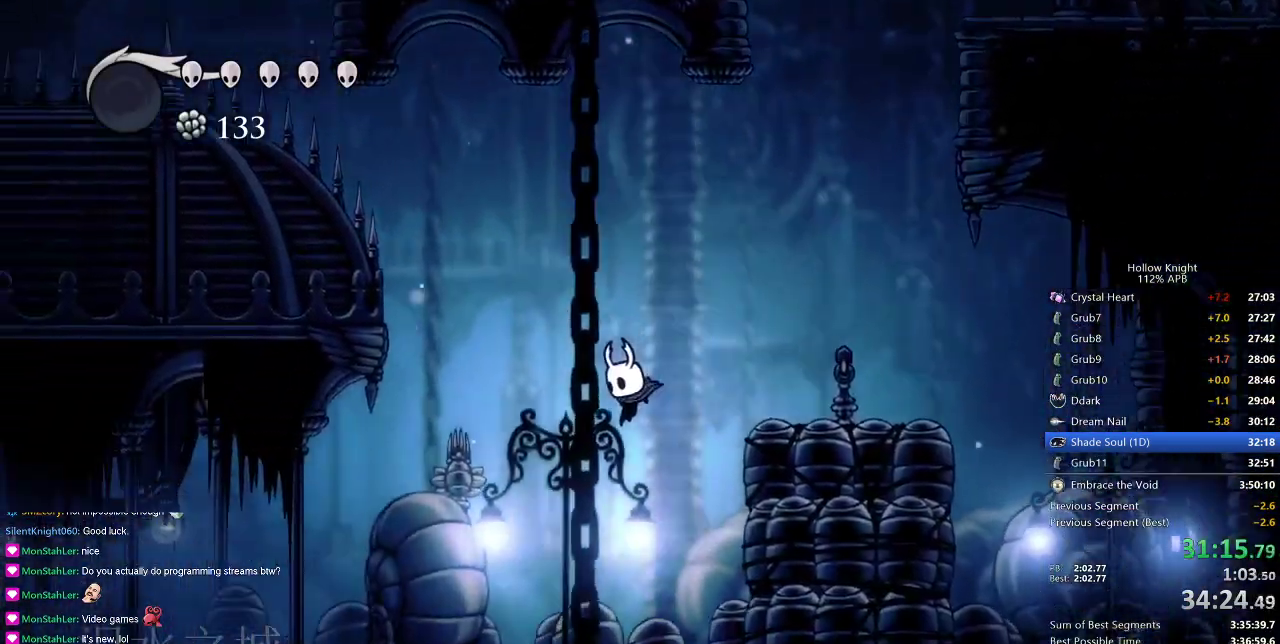
{"keys": ["left"], "events": [[267, "dash", "down"], [401, "dash", "up"]]}
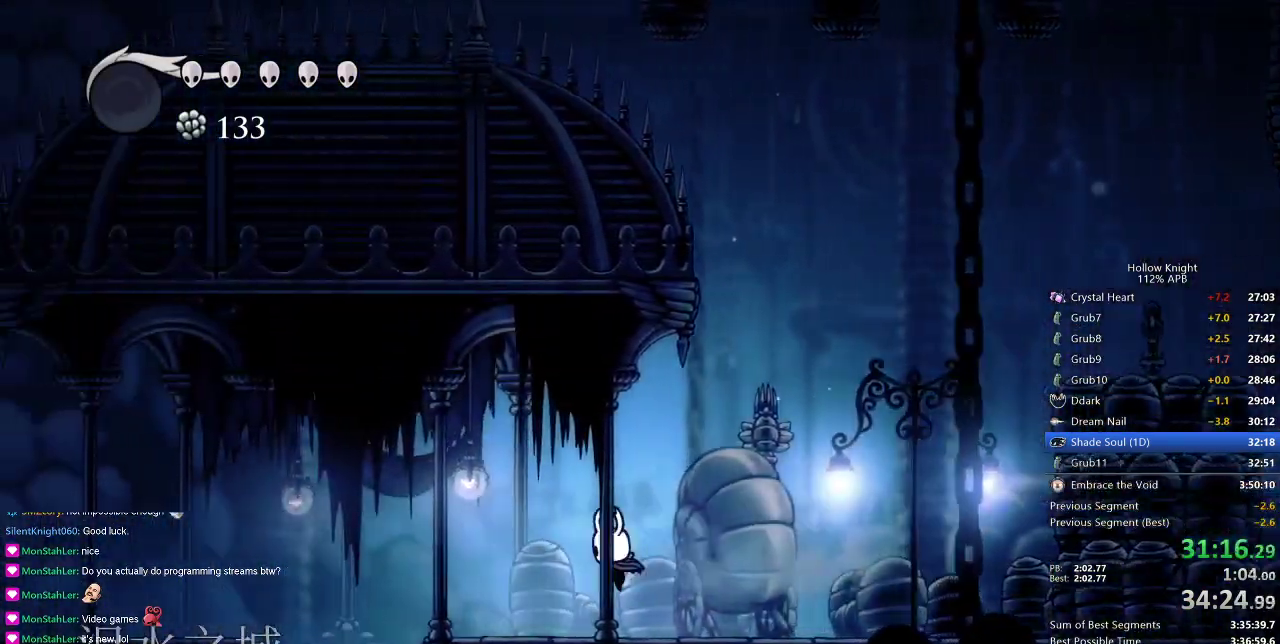
{"keys": ["left"], "events": [[234, "jump", "down"], [384, "jump", "up"]]}
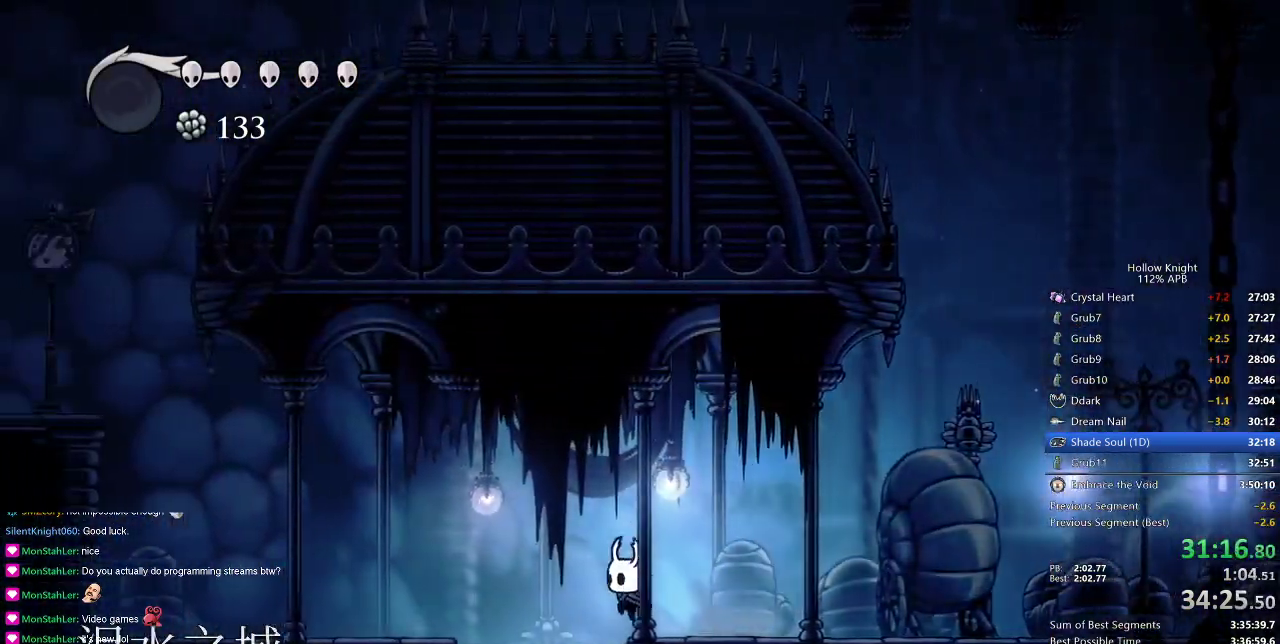
{"keys": ["right"], "events": [[151, "left", "up"], [184, "right", "down"]]}
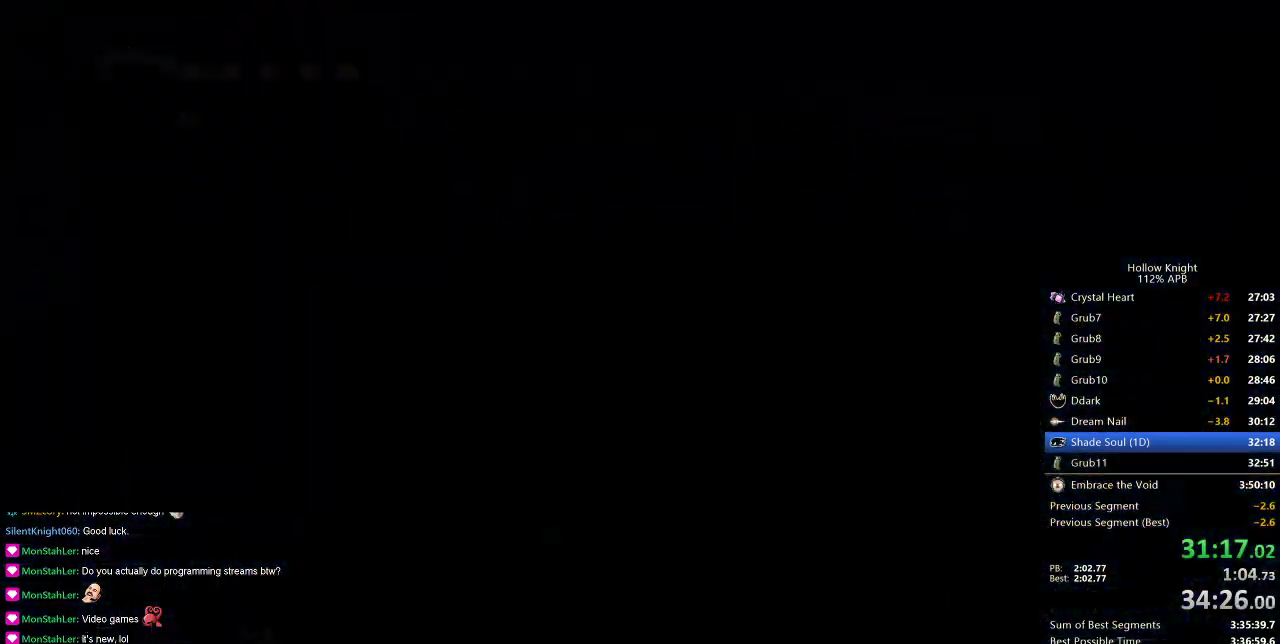
{"keys": ["right"], "events": []}
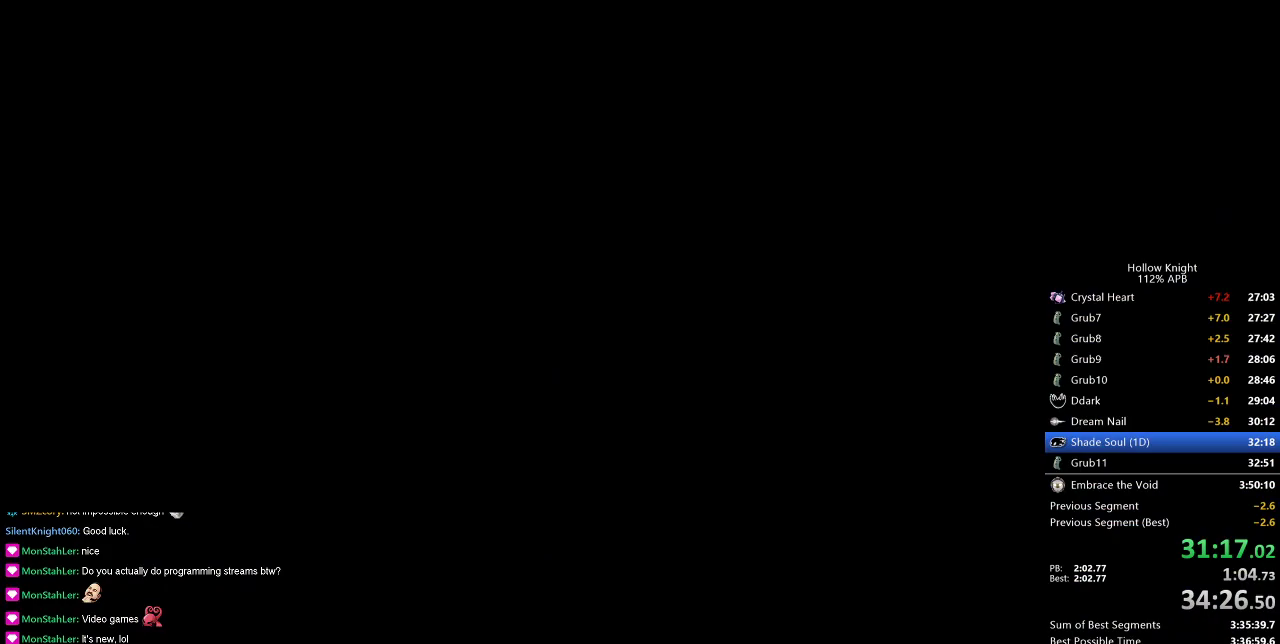
{"keys": ["right"], "events": []}
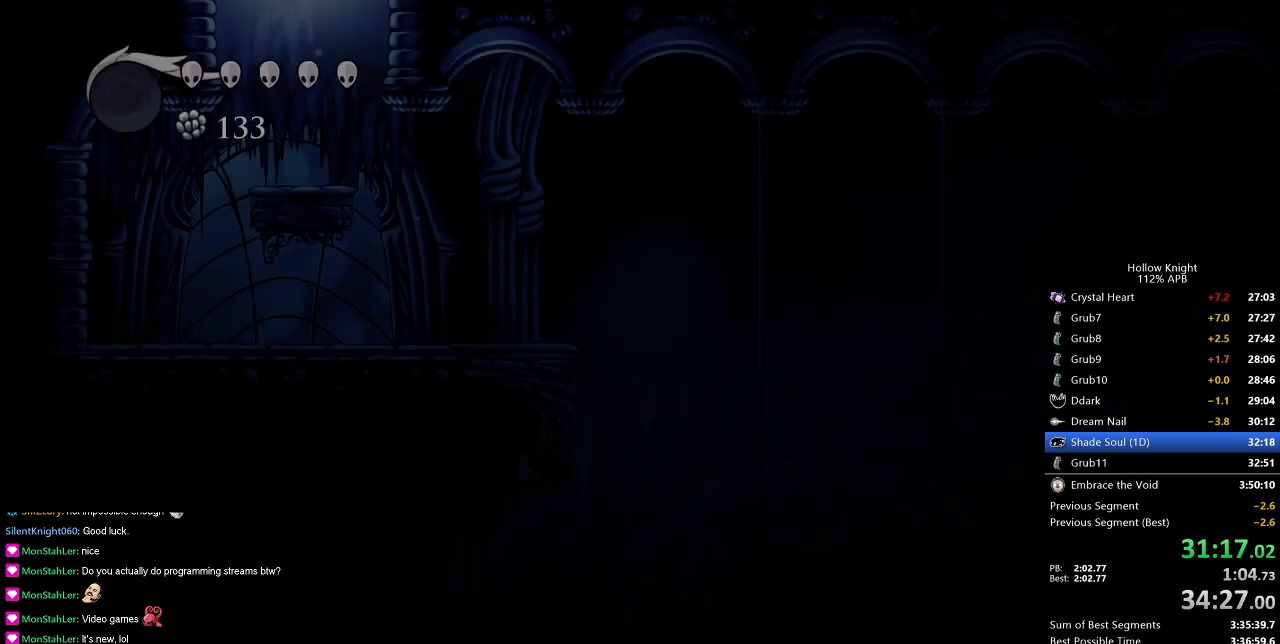
{"keys": ["dash", "right"], "events": [[484, "dash", "down"]]}
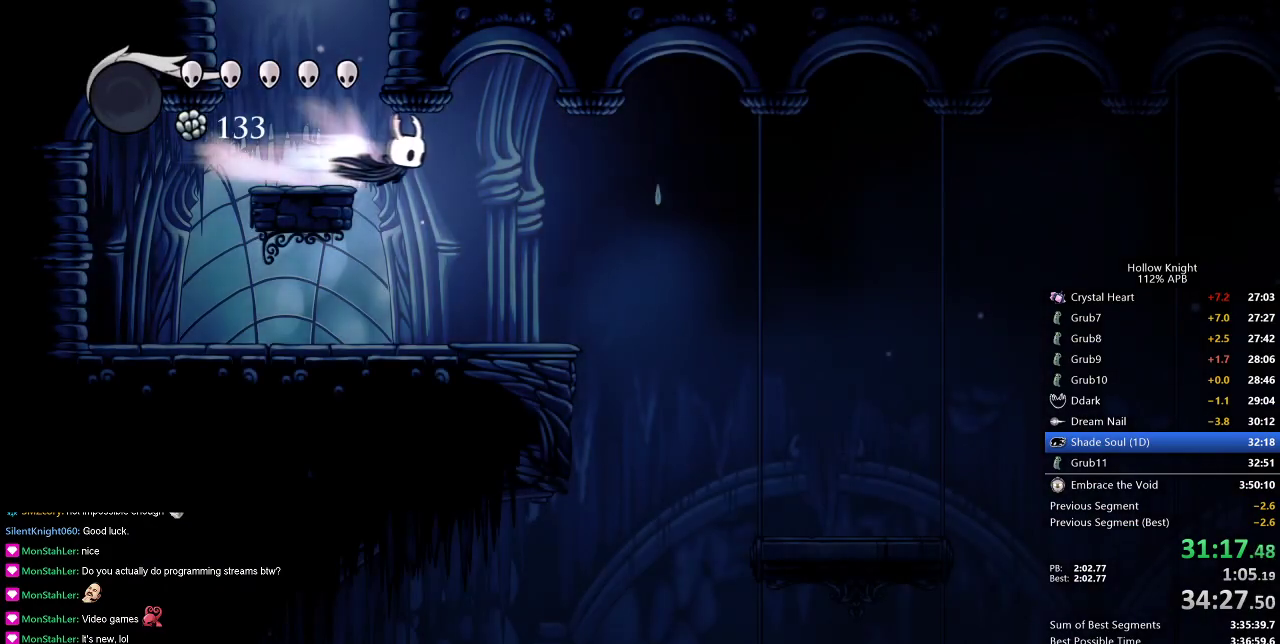
{"keys": ["right"], "events": [[67, "dash", "up"]]}
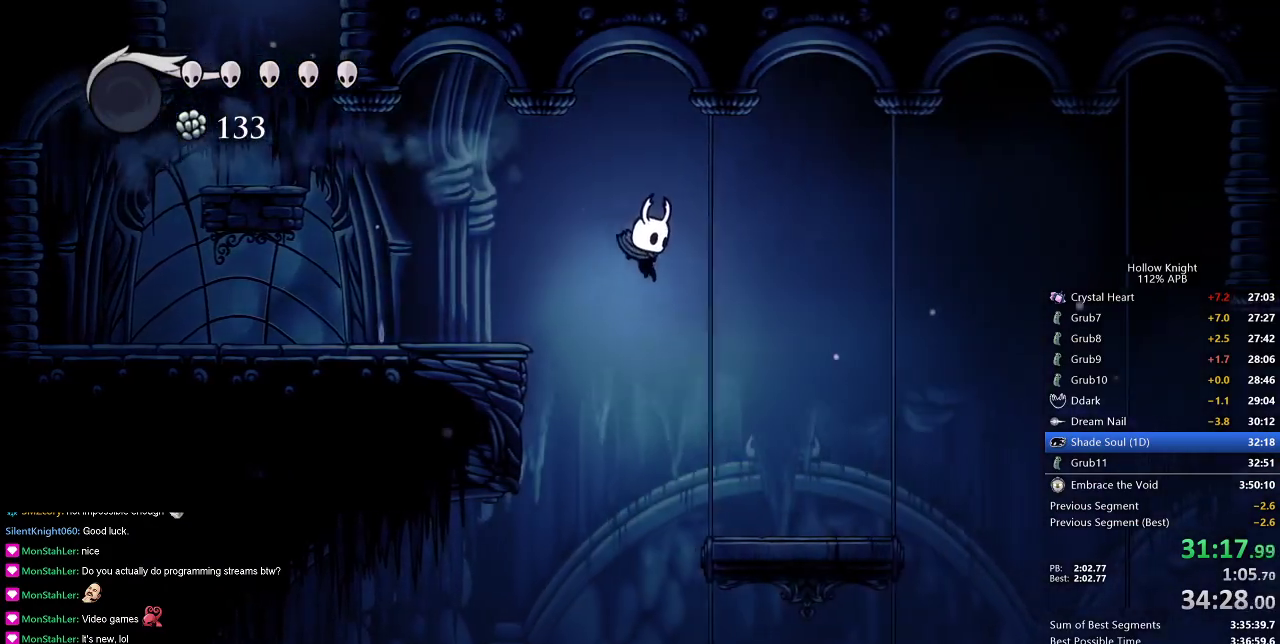
{"keys": ["dash", "right"], "events": [[367, "dash", "down"]]}
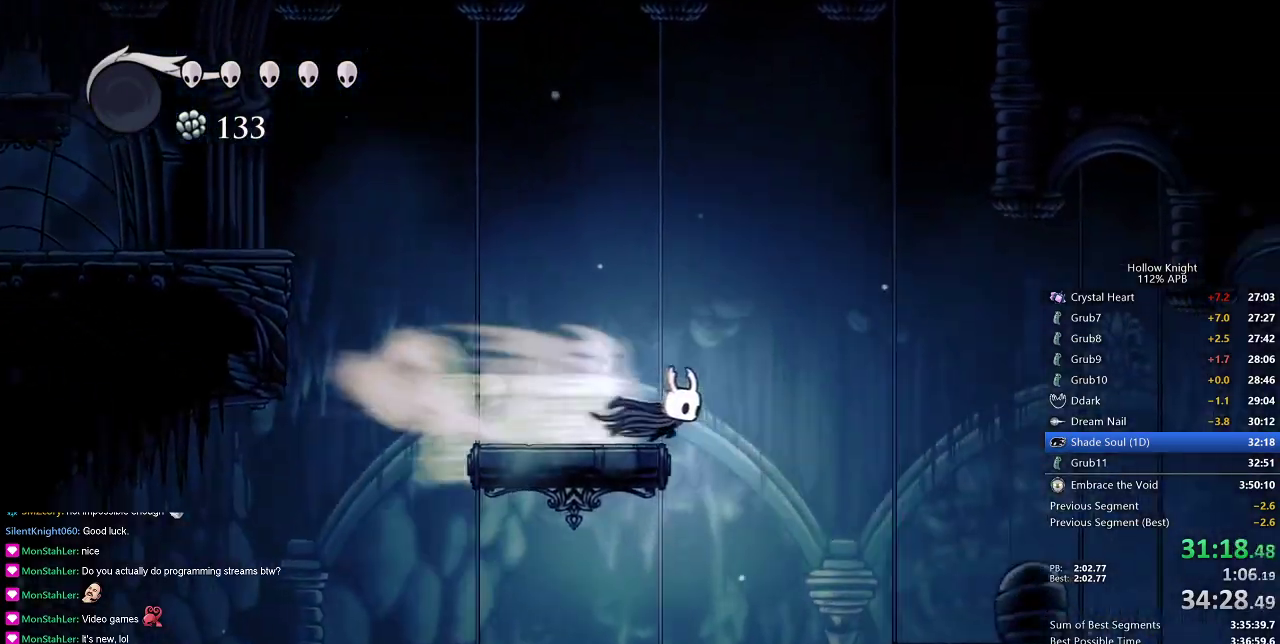
{"keys": ["right"], "events": [[17, "dash", "up"]]}
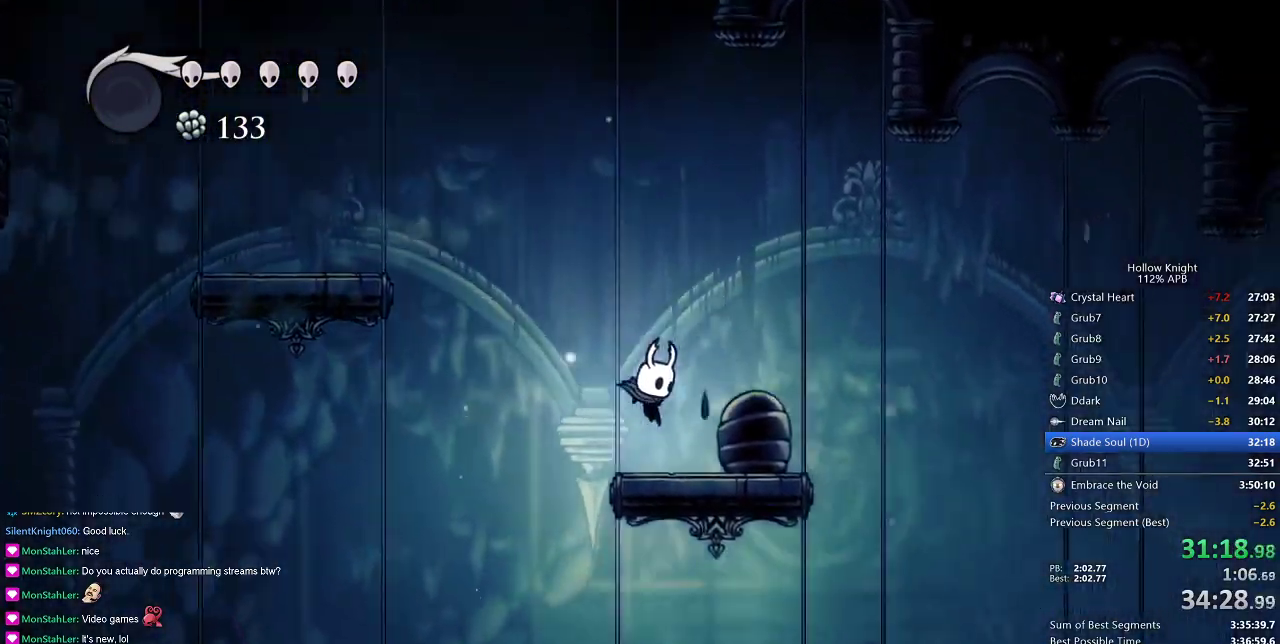
{"keys": ["inv", "right"], "events": [[484, "inv", "down"]]}
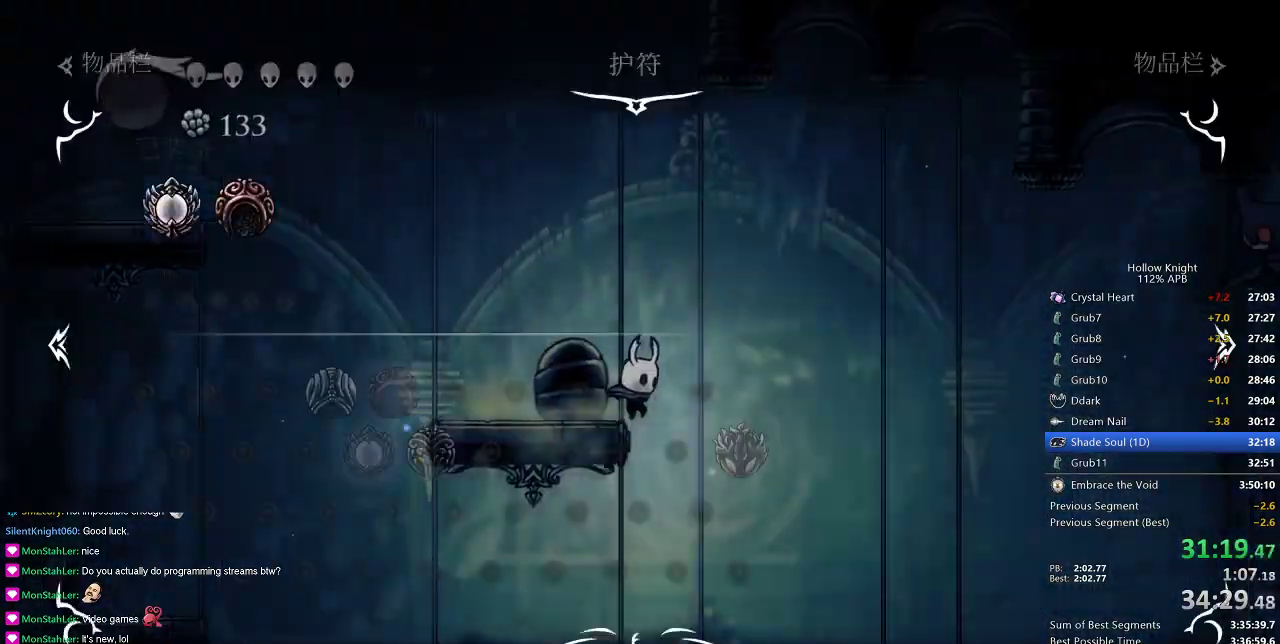
{"keys": [], "events": [[34, "right", "up"], [101, "inv", "up"]]}
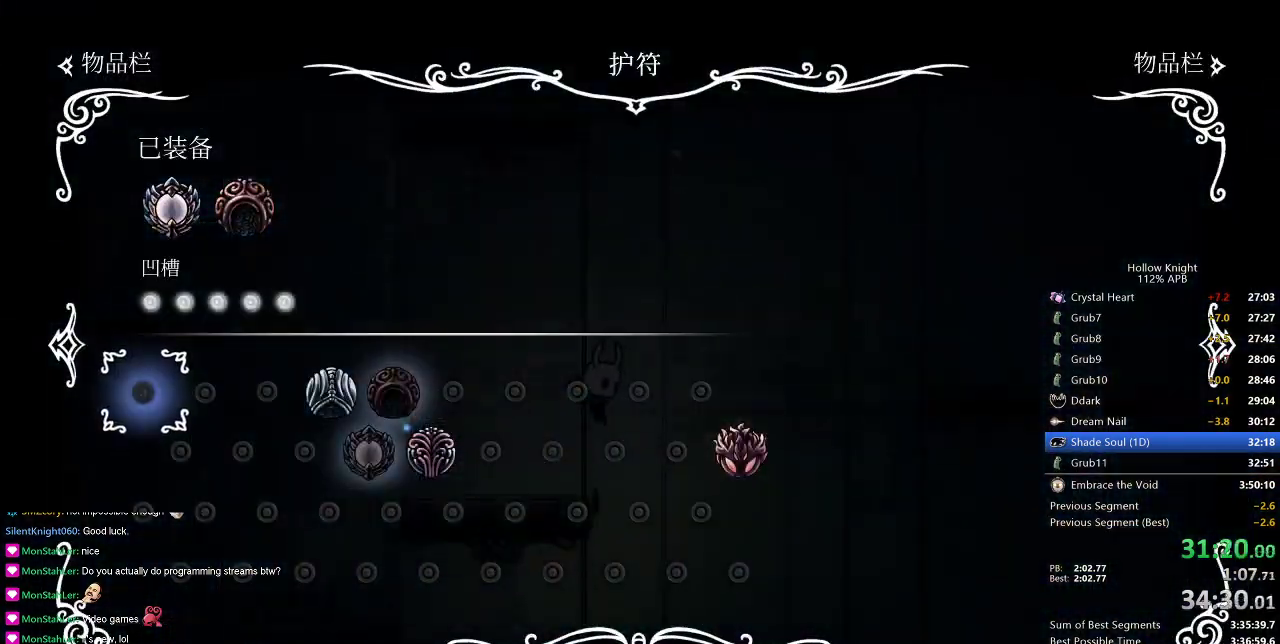
{"keys": [], "events": []}
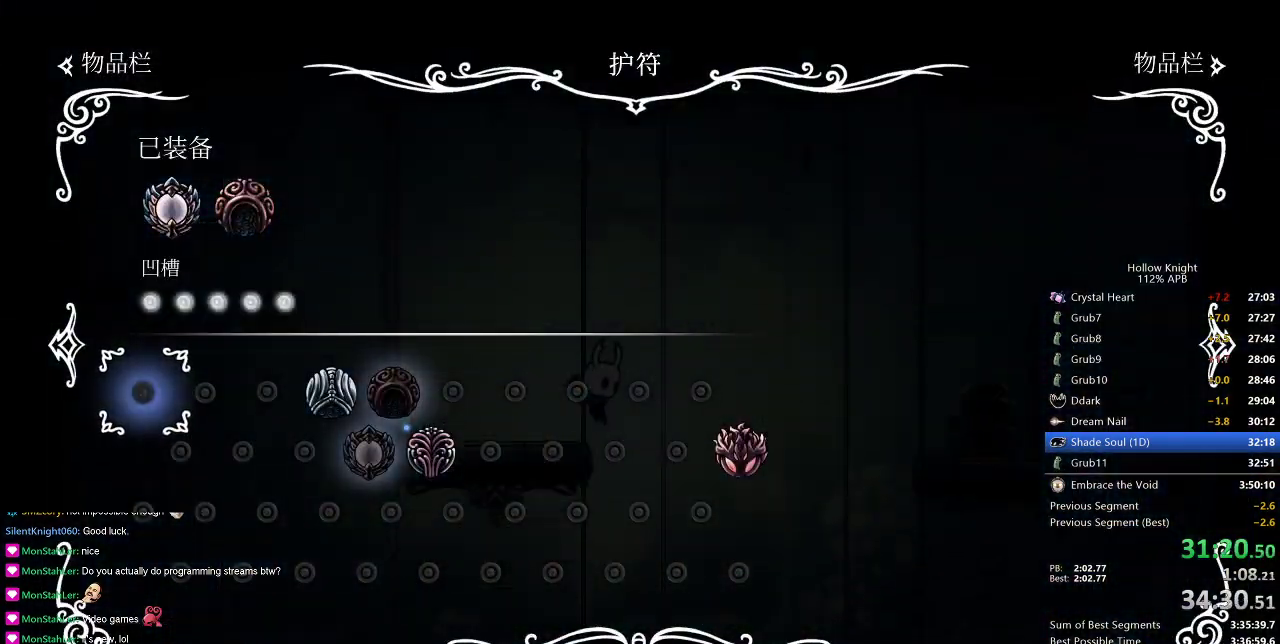
{"keys": ["inv", "right"], "events": [[501, "inv", "down"], [501, "right", "down"]]}
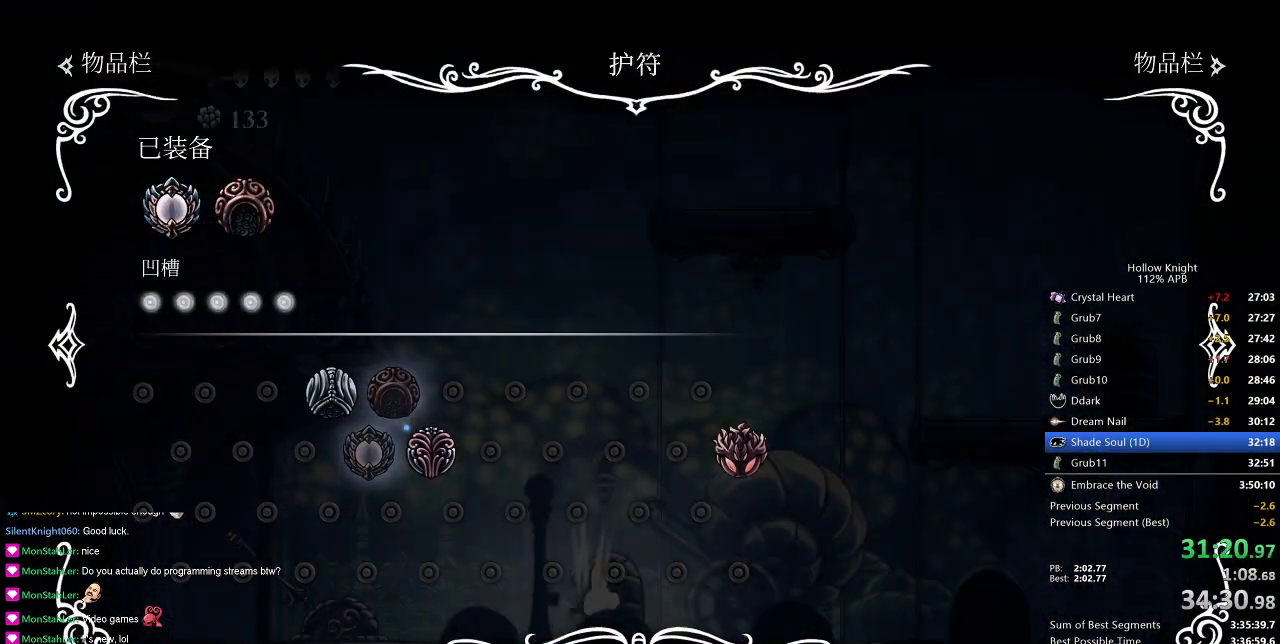
{"keys": ["cdash", "right"], "events": [[133, "inv", "up"], [467, "cdash", "down"]]}
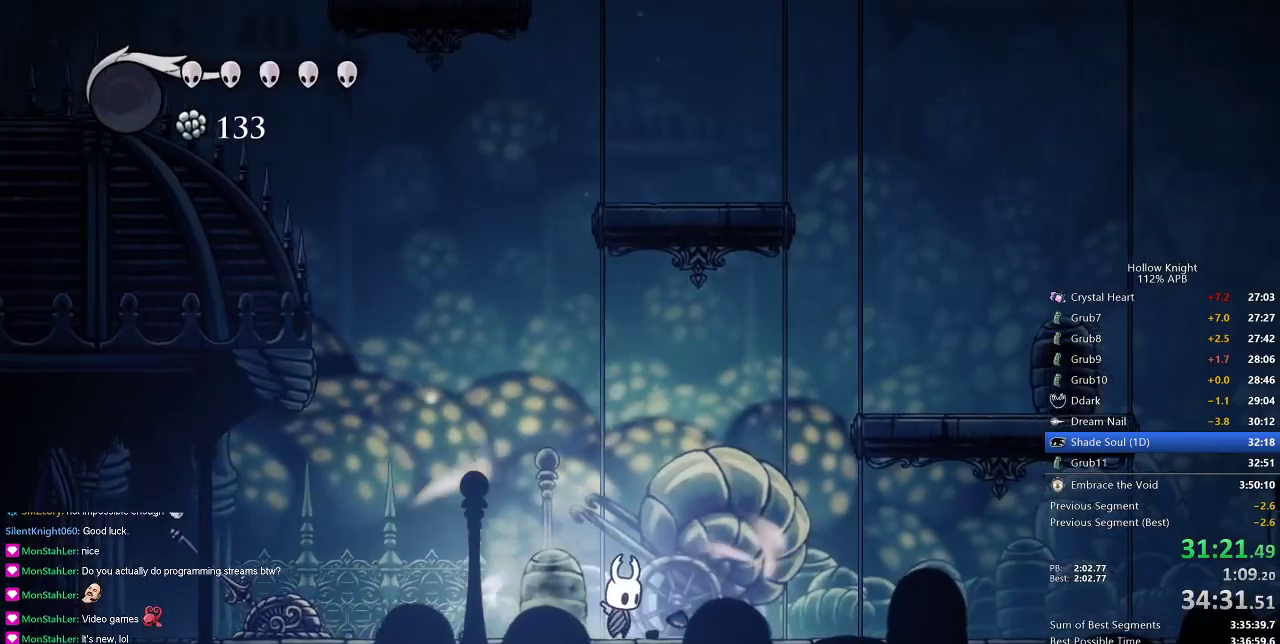
{"keys": ["cdash"], "events": [[17, "right", "up"]]}
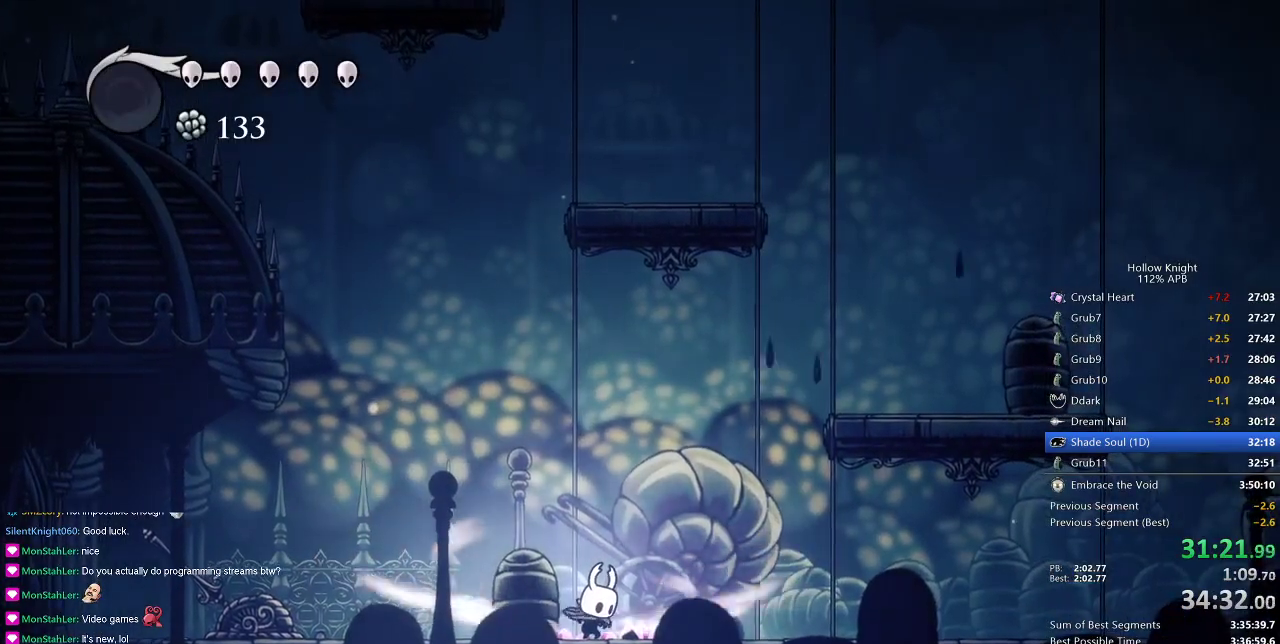
{"keys": [], "events": [[367, "cdash", "up"]]}
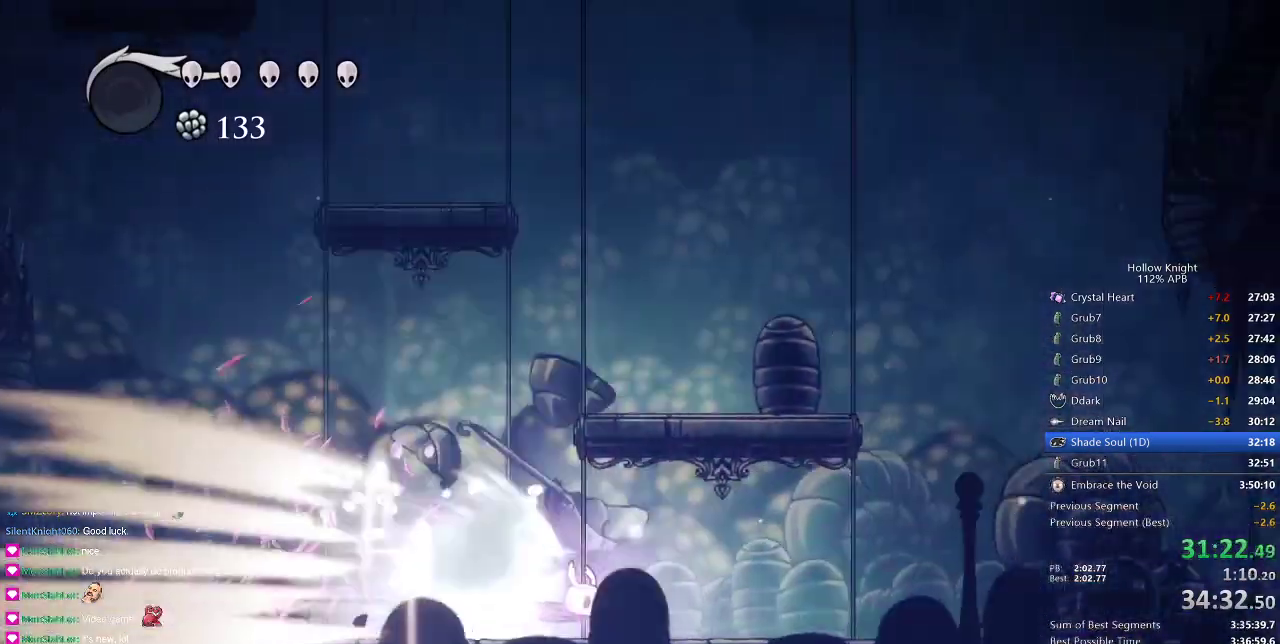
{"keys": [], "events": []}
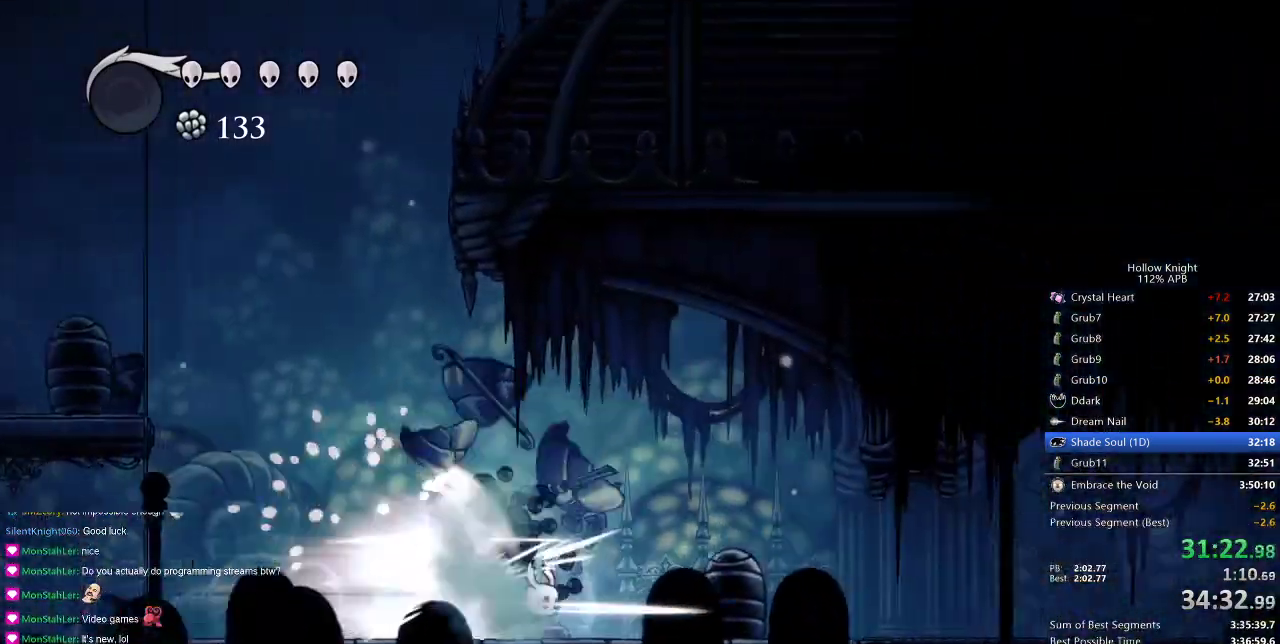
{"keys": [], "events": []}
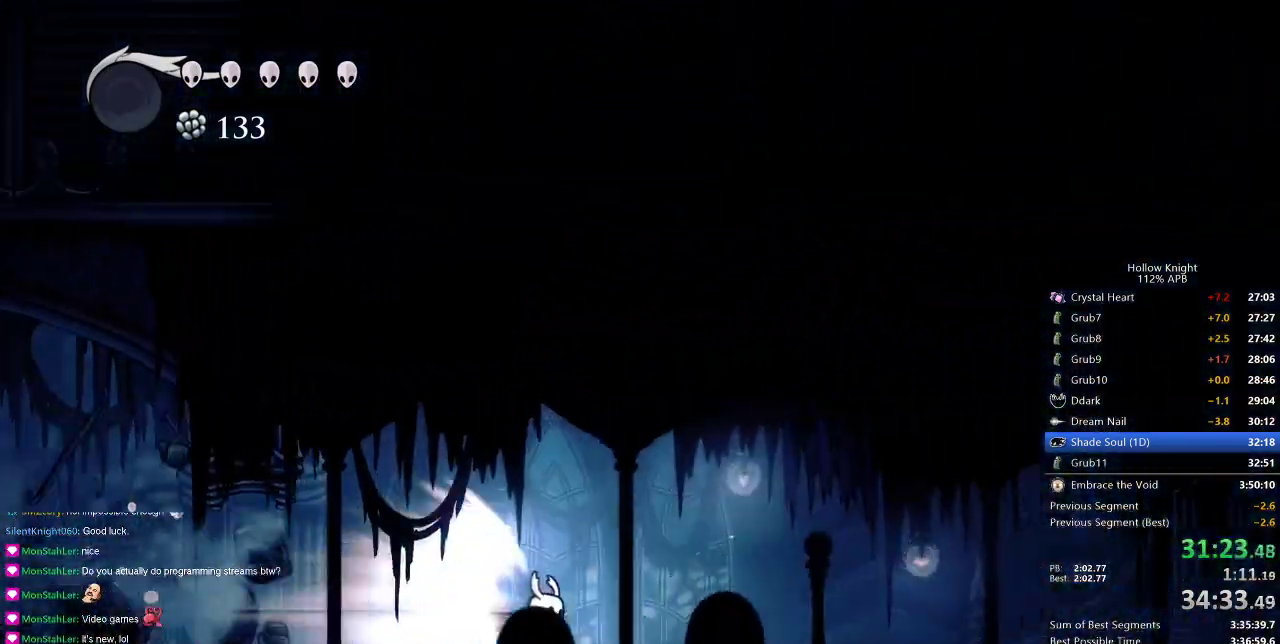
{"keys": [], "events": []}
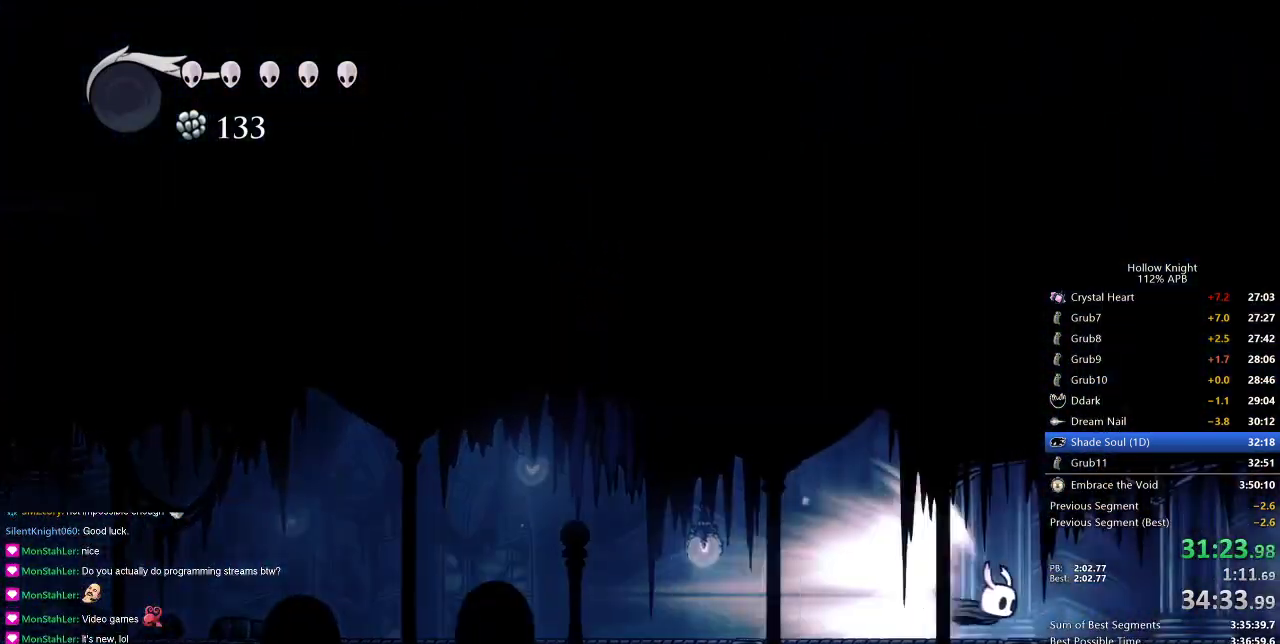
{"keys": [], "events": []}
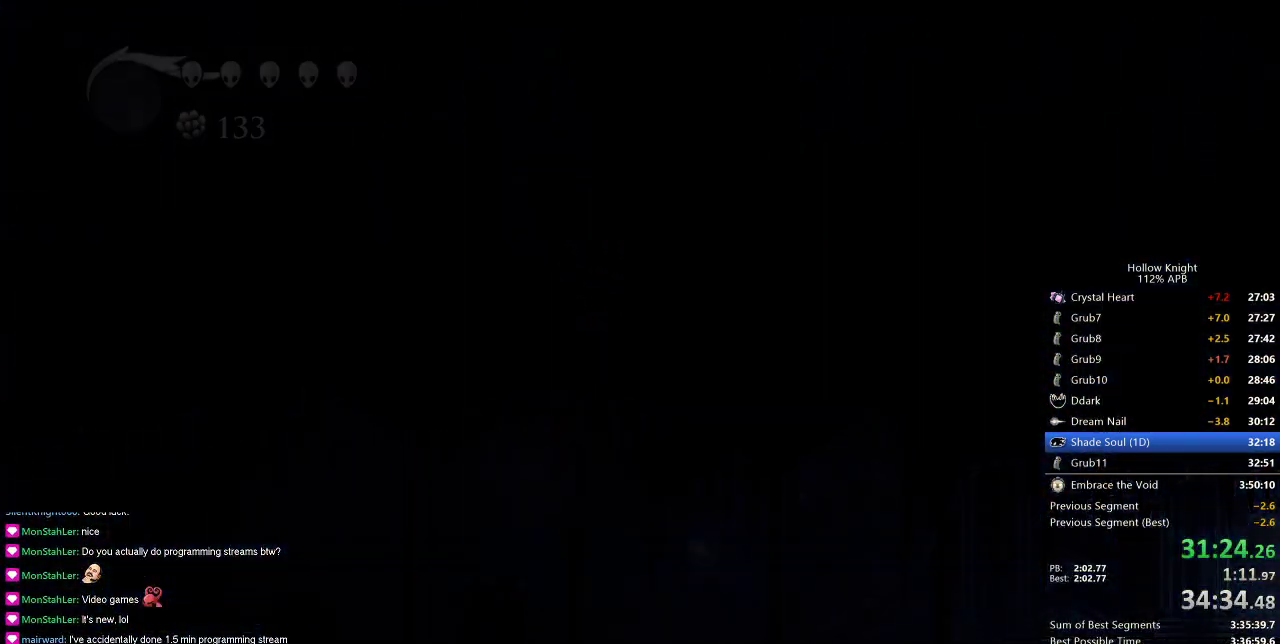
{"keys": [], "events": []}